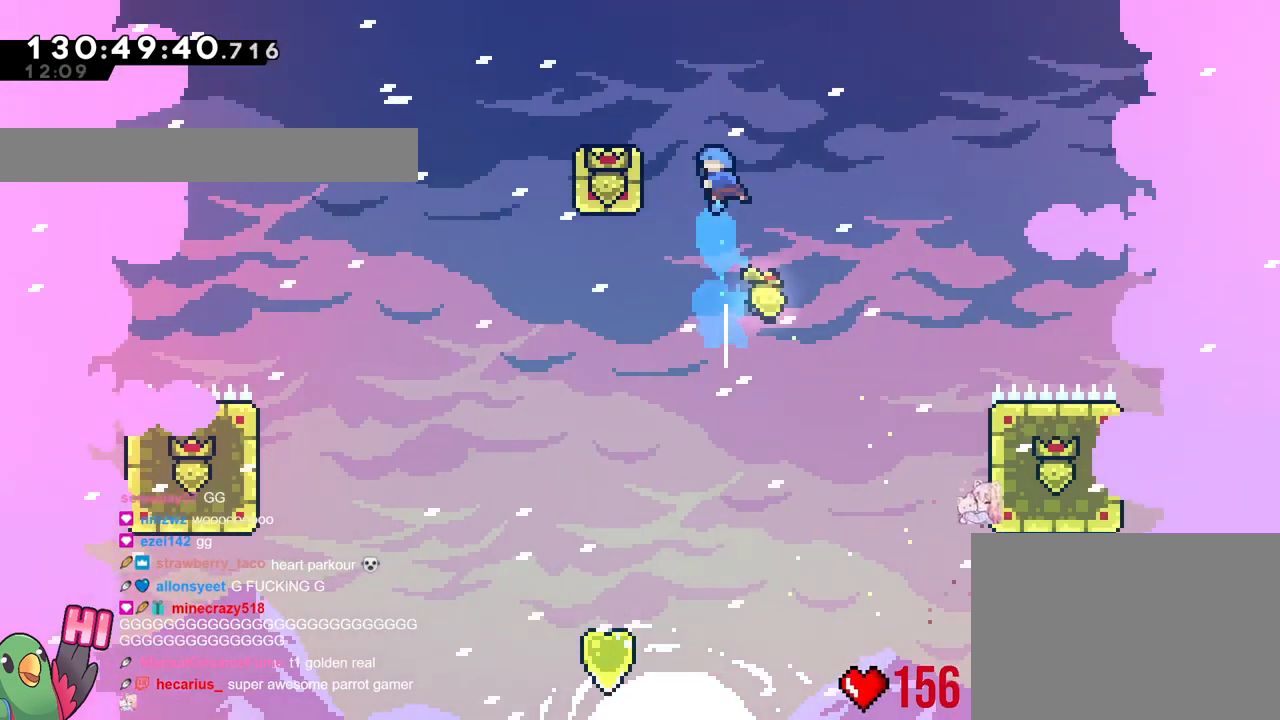
Gameplay with a controller (Nintendo layout); each line is a JSON object with the inputs held at the frame after it. "events" lists button and stick changes between this image and that frame as [ms after this image, input, new state], when the widget could be followed in between. Not read: HOME L3 R3.
{"buttons": ["B"], "left_stick": "up-left", "right_stick": "center"}
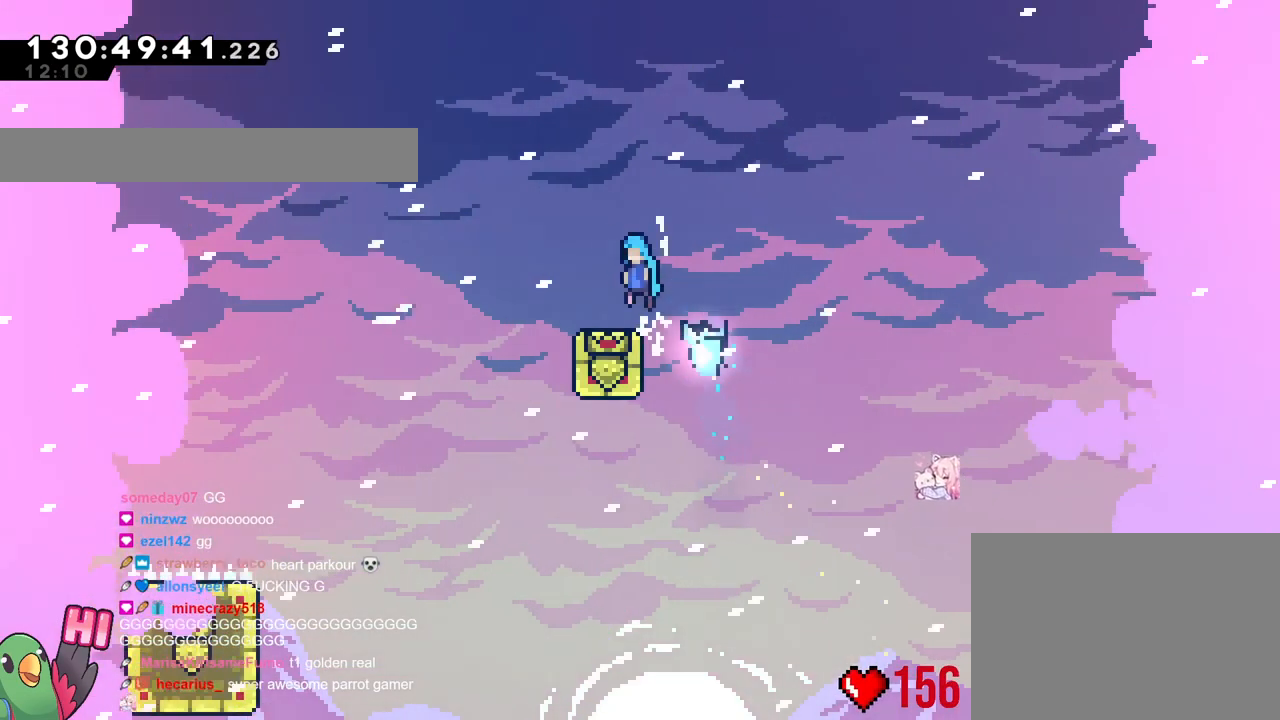
{"buttons": ["B"], "left_stick": "center", "right_stick": "center", "events": [[33, "left_stick", "left"], [134, "R1", "down"], [134, "left_stick", "center"], [184, "R1", "up"], [300, "B", "up"], [451, "R1", "down"], [501, "B", "down"], [501, "R1", "up"]]}
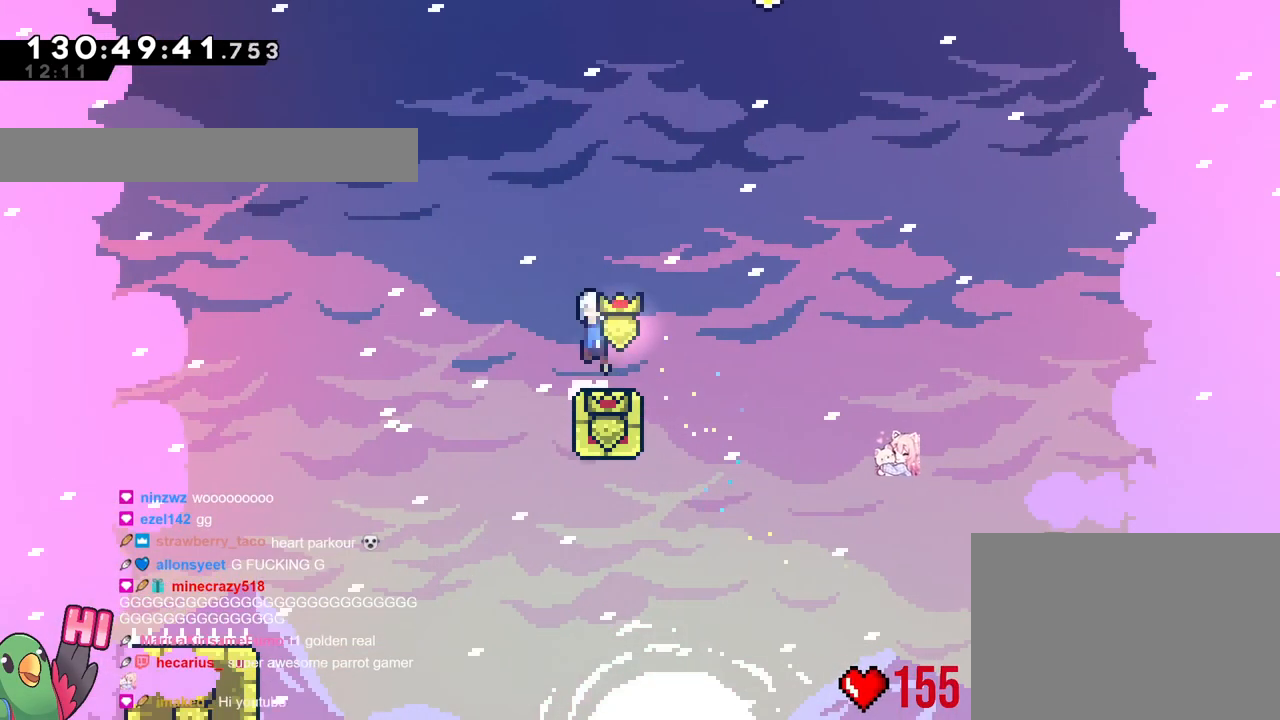
{"buttons": ["B"], "left_stick": "up", "right_stick": "center", "events": [[100, "R1", "down"], [166, "left_stick", "right"], [283, "R1", "up"], [317, "left_stick", "up"], [350, "Y", "down"], [500, "Y", "up"]]}
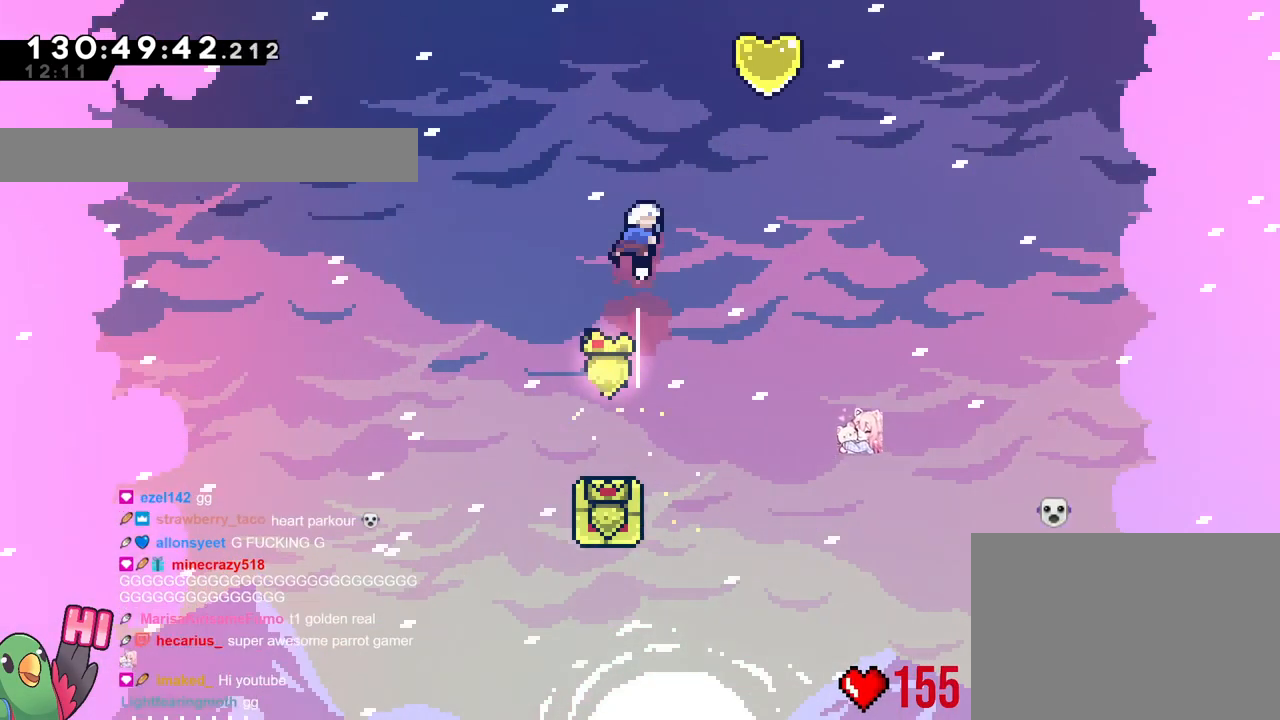
{"buttons": ["B"], "left_stick": "right", "right_stick": "center", "events": [[284, "Y", "down"], [417, "Y", "up"], [501, "left_stick", "right"]]}
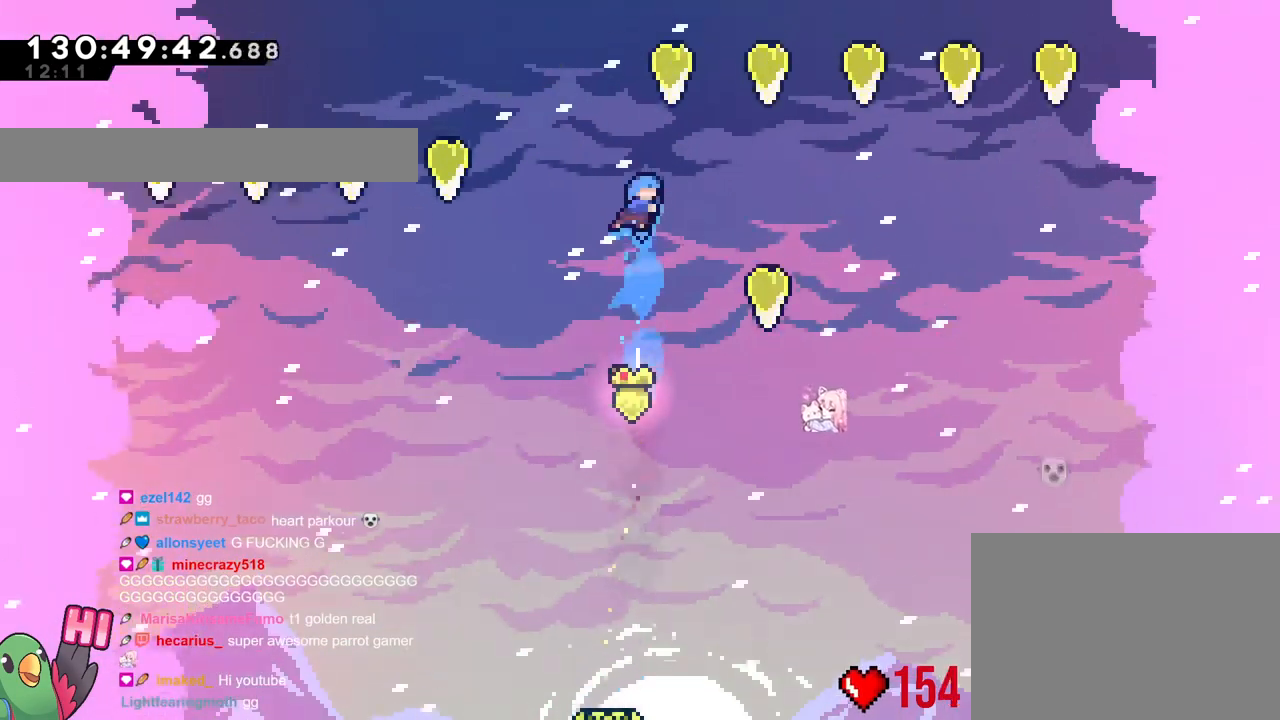
{"buttons": ["B"], "left_stick": "left", "right_stick": "center", "events": [[333, "left_stick", "center"], [483, "left_stick", "left"]]}
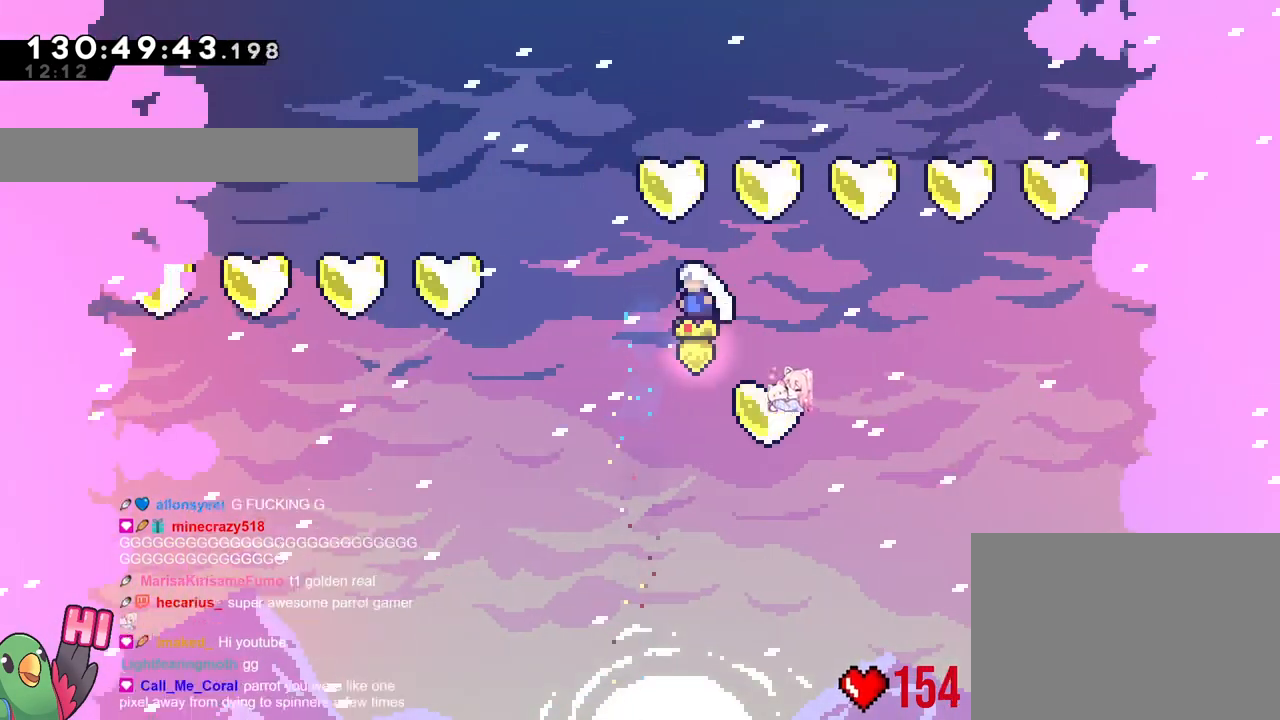
{"buttons": ["B", "Y"], "left_stick": "up", "right_stick": "center", "events": [[300, "left_stick", "up-left"], [417, "left_stick", "up"], [467, "Y", "down"]]}
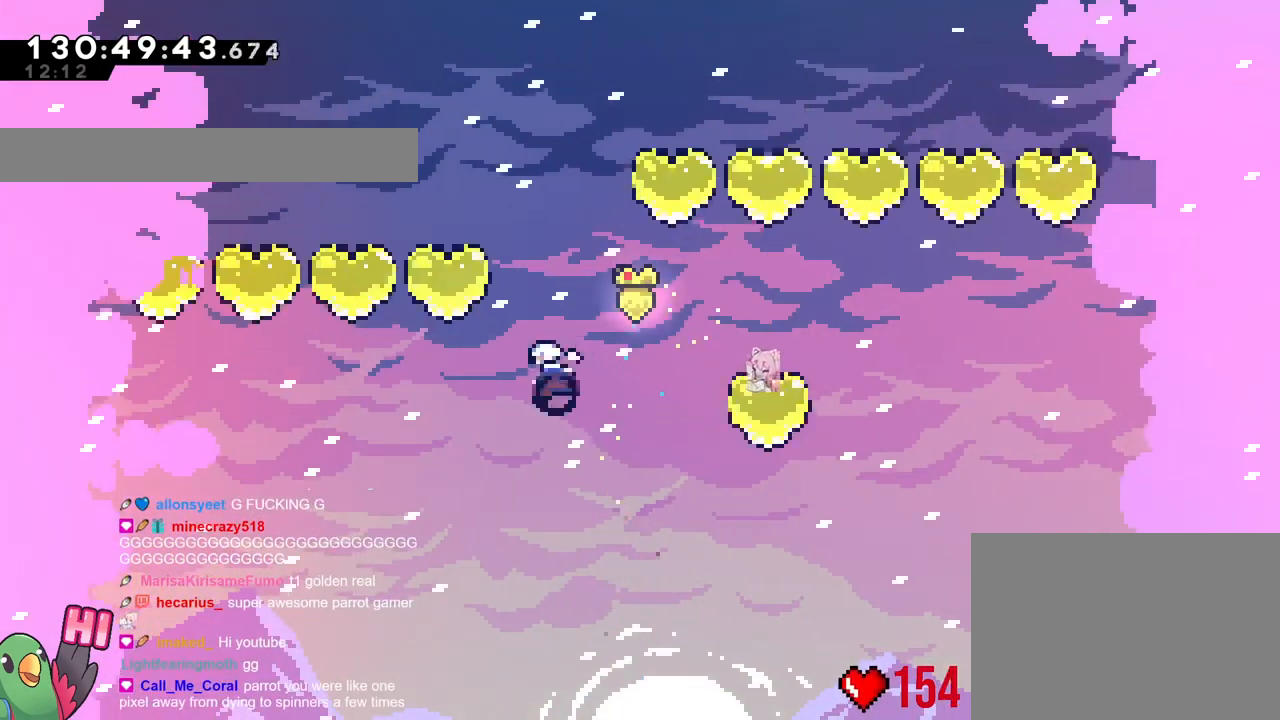
{"buttons": ["B", "Y"], "left_stick": "up", "right_stick": "center", "events": [[133, "Y", "up"], [383, "Y", "down"]]}
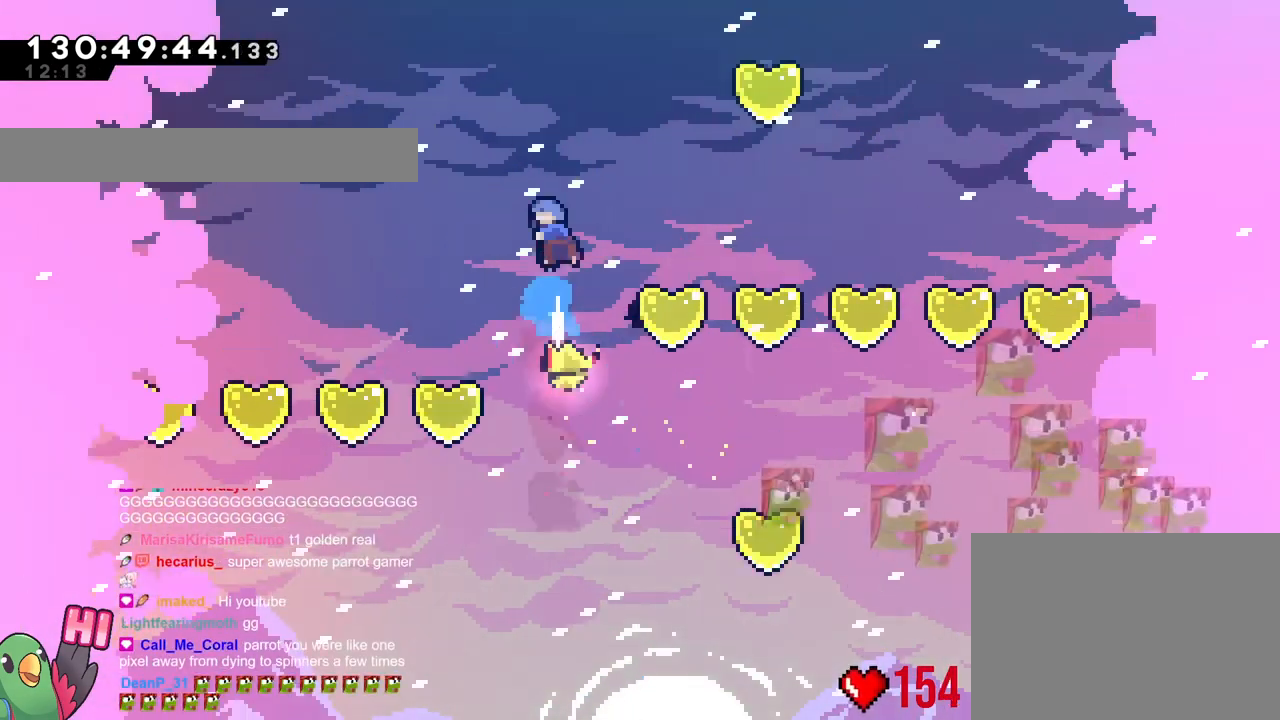
{"buttons": ["B"], "left_stick": "center", "right_stick": "center", "events": [[17, "Y", "up"], [134, "left_stick", "right"], [367, "left_stick", "center"]]}